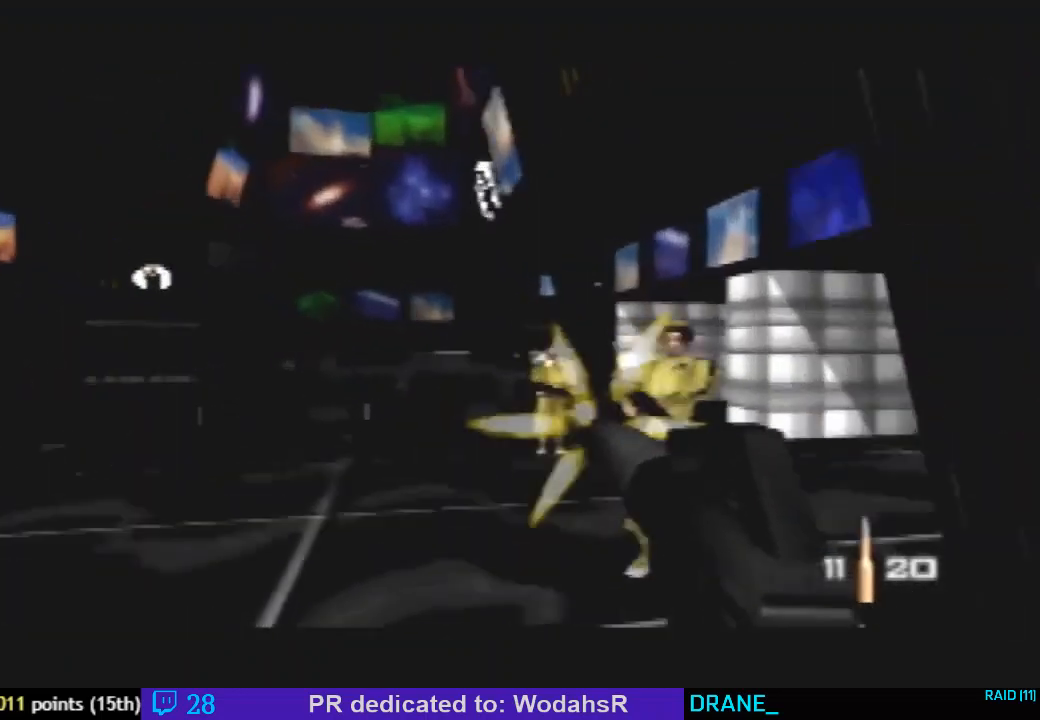
Gameplay with a controller (Nintendo layout); each line is a JSON object with the inputs held at the frame after it. "events" lists button and stick changes between this image and that frame as [ms after this image, input, new state], when the widget could be followed in between. Not read: L3 R3.
{"buttons": ["Z"], "left_stick": "up-right", "events": [[100, "left_stick", "right"], [200, "left_stick", "up-right"], [400, "C_UP", "up"]]}
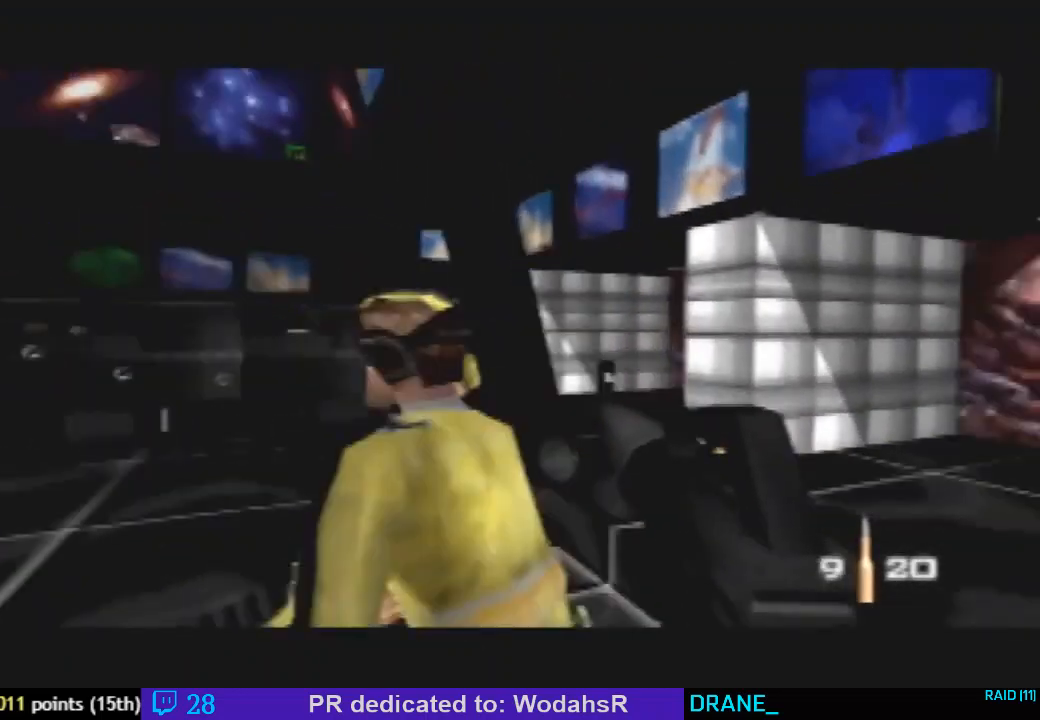
{"buttons": ["Z"], "left_stick": "left", "events": [[33, "left_stick", "left"]]}
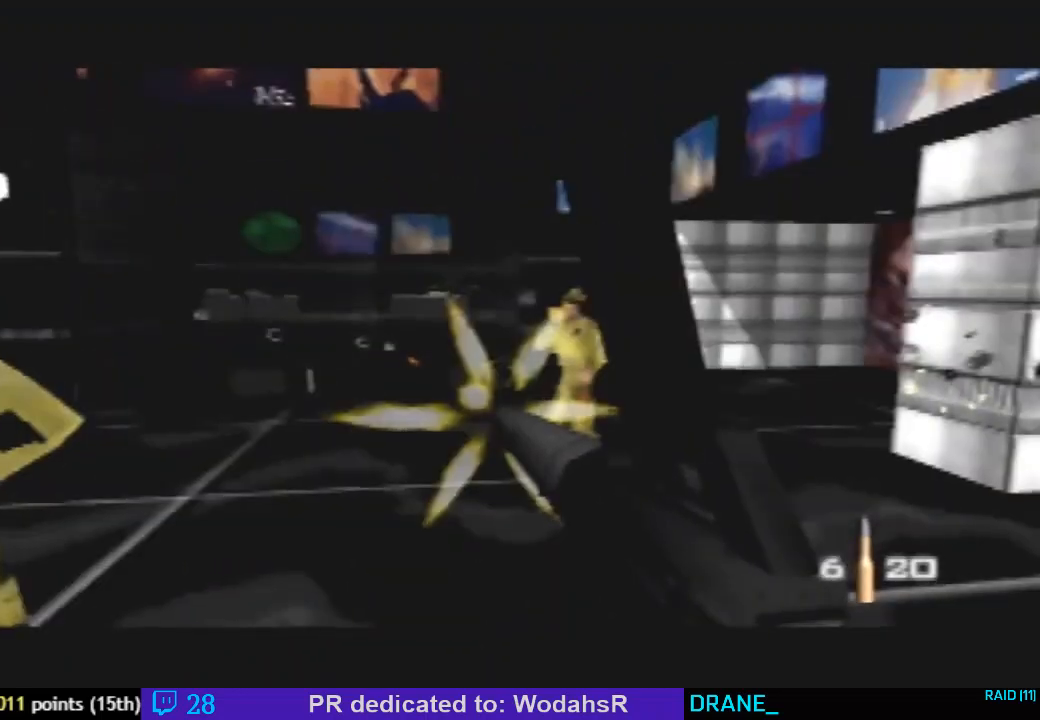
{"buttons": ["Z"], "left_stick": "up-right", "events": [[133, "left_stick", "center"], [333, "left_stick", "up-right"]]}
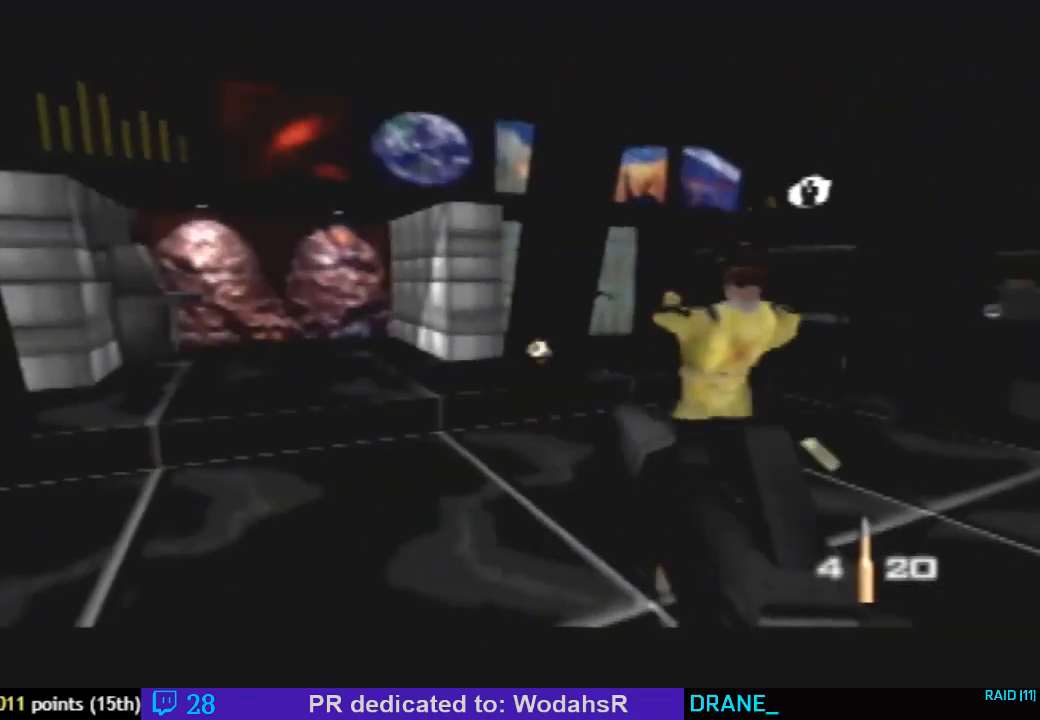
{"buttons": ["C_RIGHT", "C_UP"], "left_stick": "down-right", "events": [[67, "left_stick", "center"], [133, "C_UP", "down"], [200, "C_RIGHT", "down"], [200, "Z", "up"], [367, "left_stick", "down-right"]]}
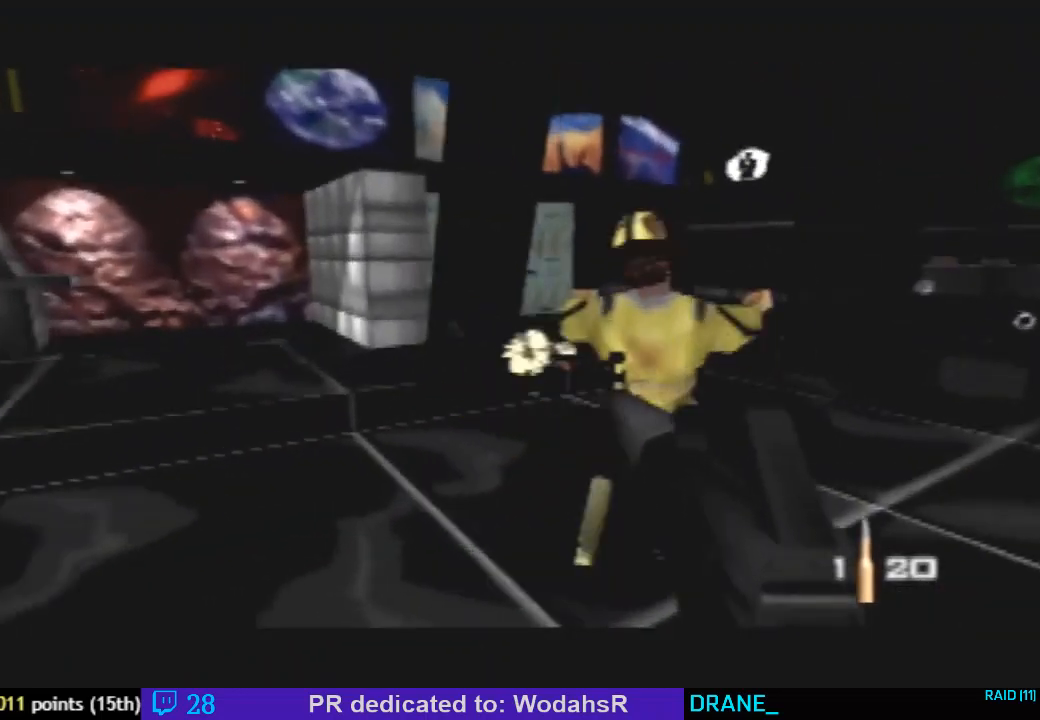
{"buttons": ["C_RIGHT", "C_UP"], "left_stick": "left", "events": [[67, "left_stick", "center"], [367, "left_stick", "left"]]}
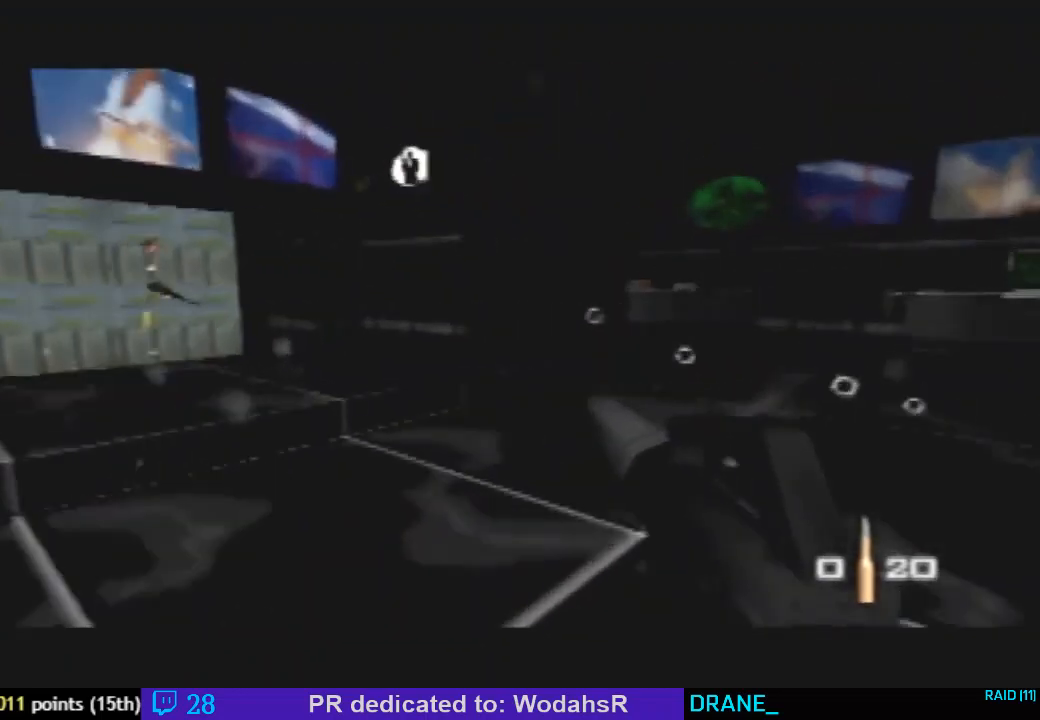
{"buttons": ["C_RIGHT"], "left_stick": "left", "events": [[167, "left_stick", "down-left"], [333, "C_UP", "up"], [433, "left_stick", "left"]]}
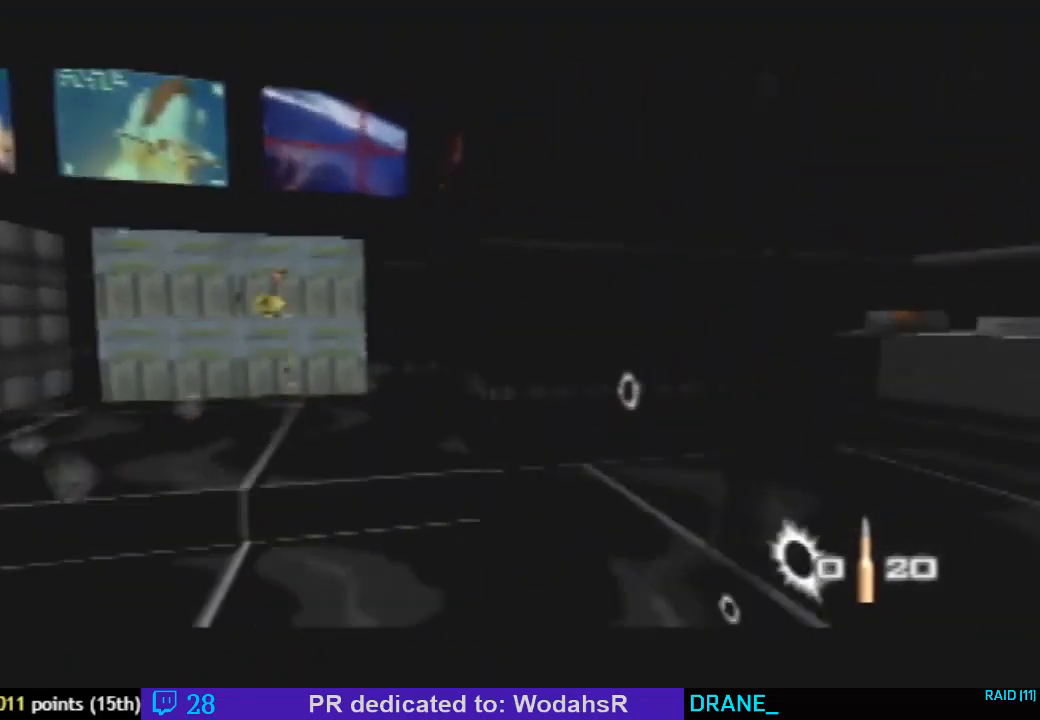
{"buttons": ["R1"], "left_stick": "center", "events": [[200, "C_RIGHT", "up"], [233, "left_stick", "center"], [500, "R1", "down"]]}
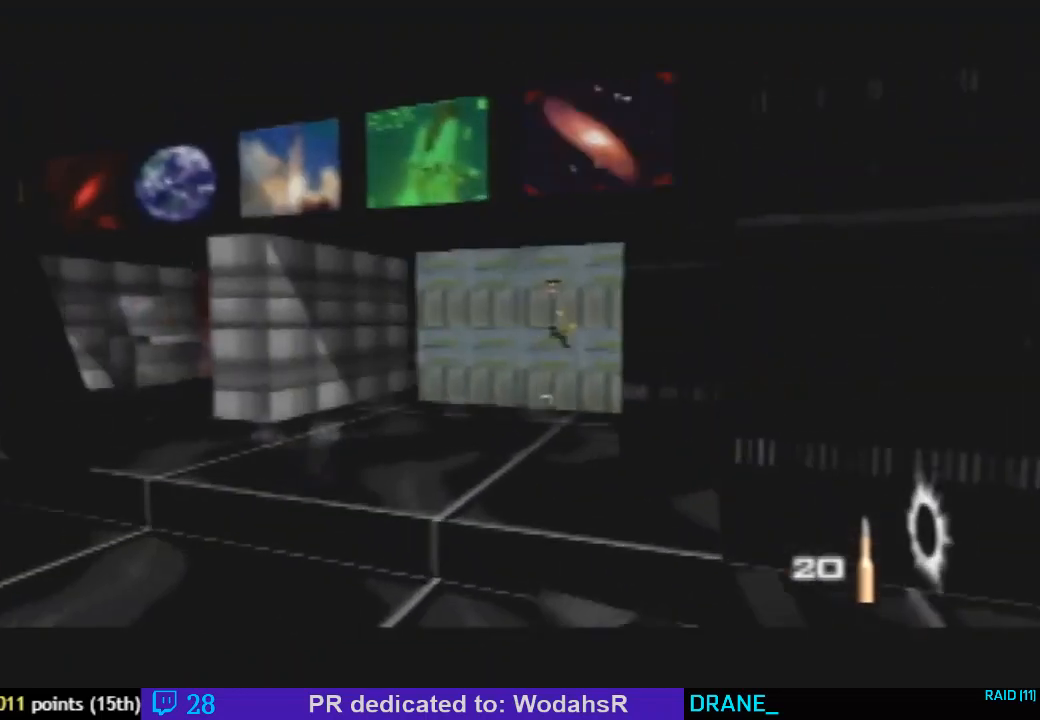
{"buttons": ["R1"], "left_stick": "down-right", "events": [[200, "left_stick", "right"], [267, "left_stick", "down-right"], [367, "Z", "down"], [467, "Z", "up"]]}
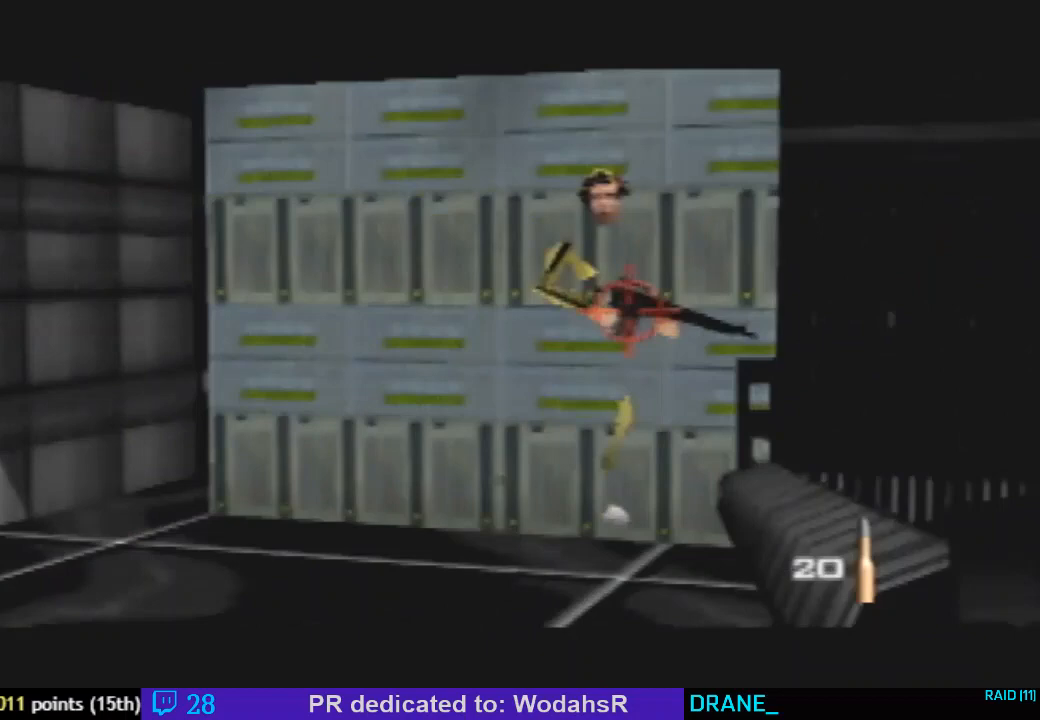
{"buttons": ["R1"], "left_stick": "down-right", "events": []}
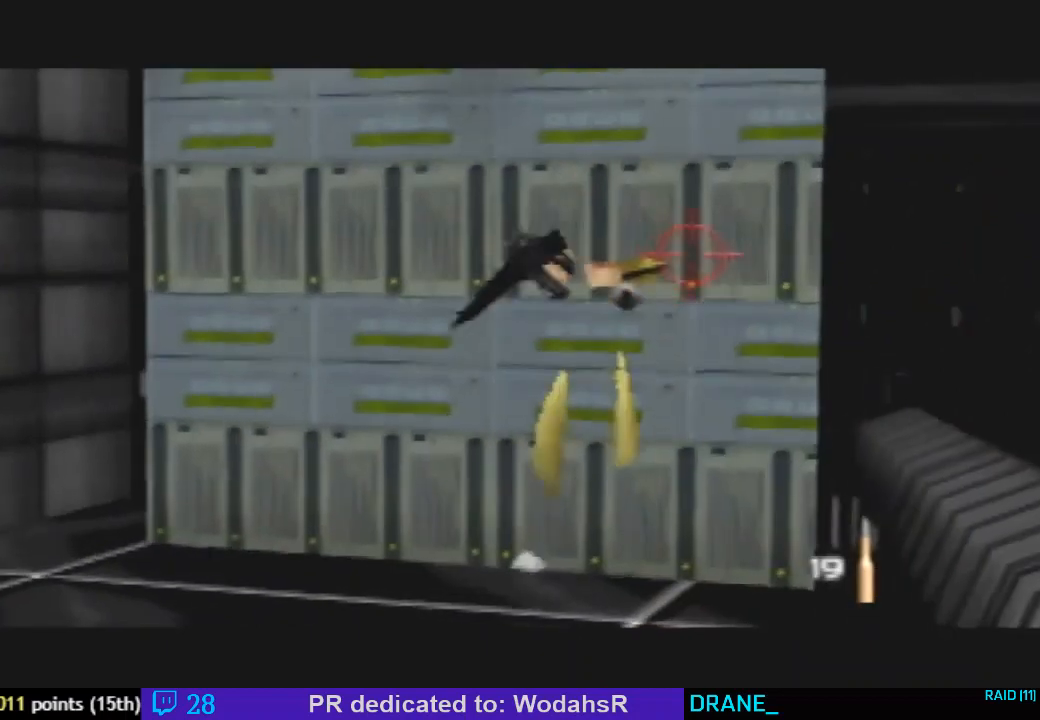
{"buttons": [], "left_stick": "center", "events": [[233, "Z", "down"], [300, "Z", "up"], [467, "left_stick", "center"], [500, "R1", "up"]]}
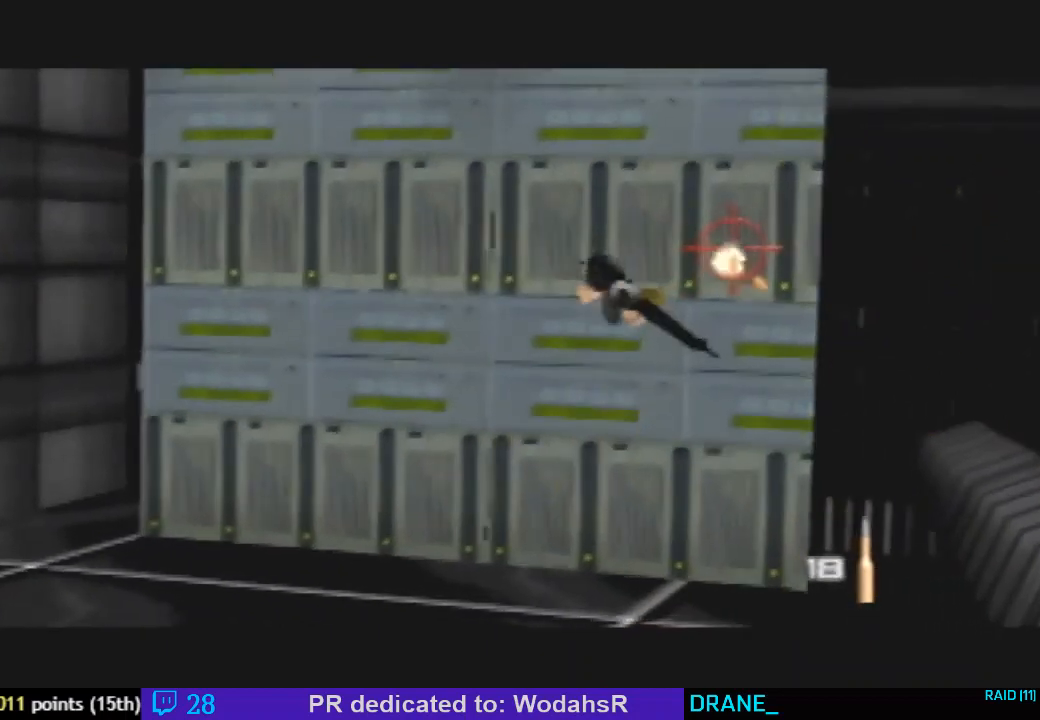
{"buttons": [], "left_stick": "center", "events": [[67, "START", "down"], [267, "START", "up"]]}
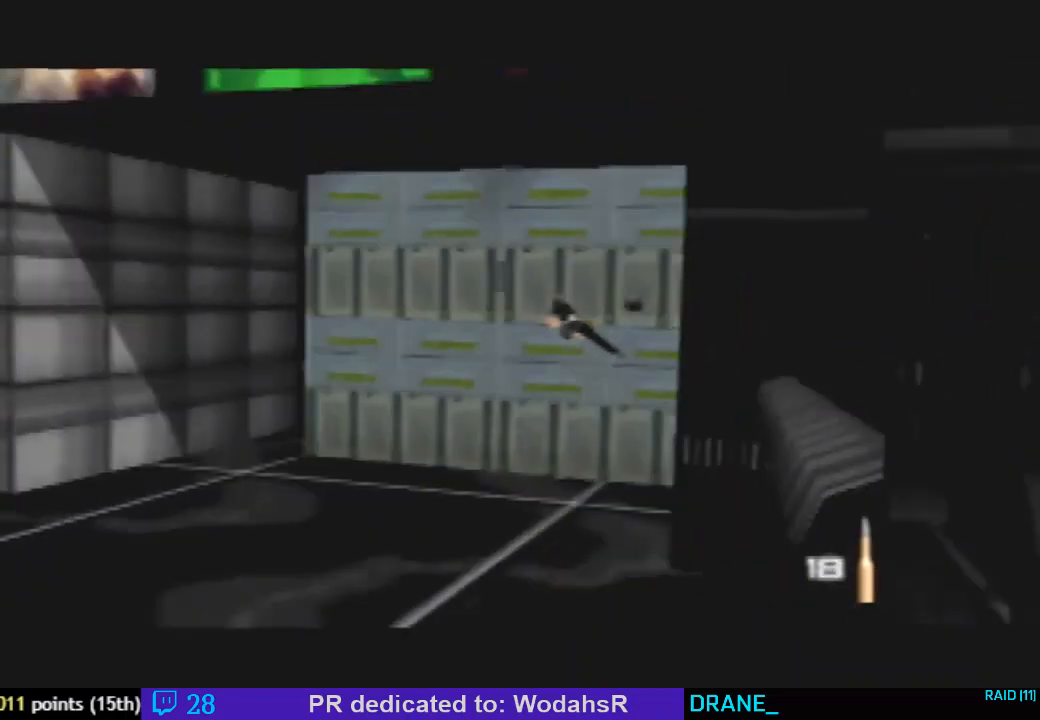
{"buttons": [], "left_stick": "center", "events": [[33, "START", "down"], [233, "START", "up"]]}
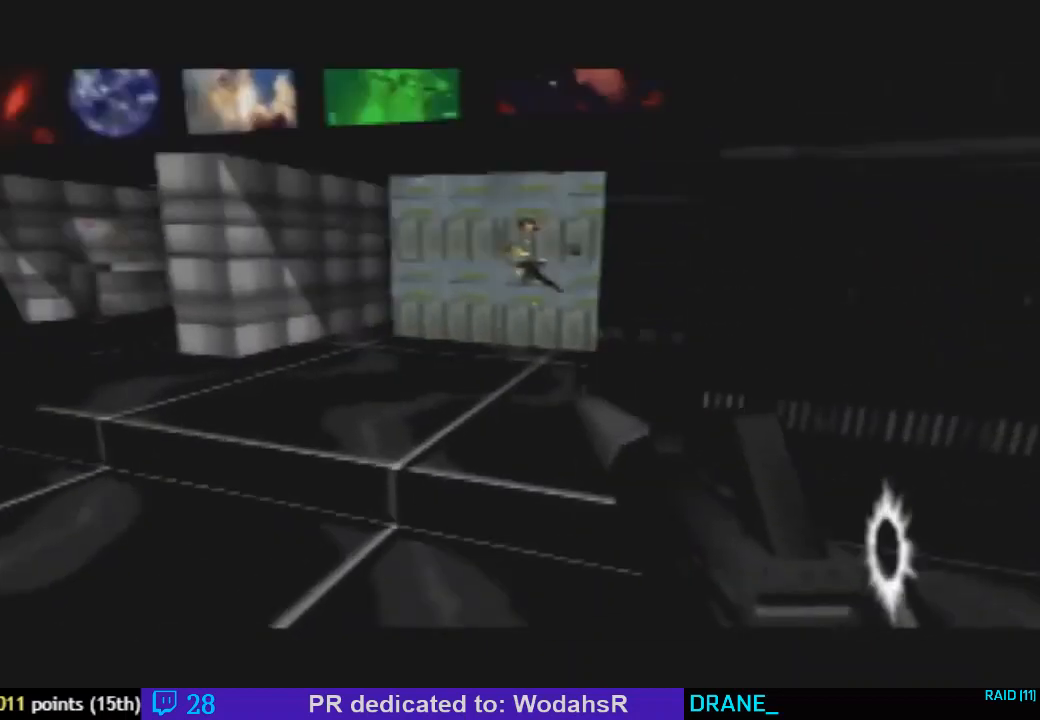
{"buttons": [], "left_stick": "center", "events": [[167, "START", "down"], [333, "START", "up"]]}
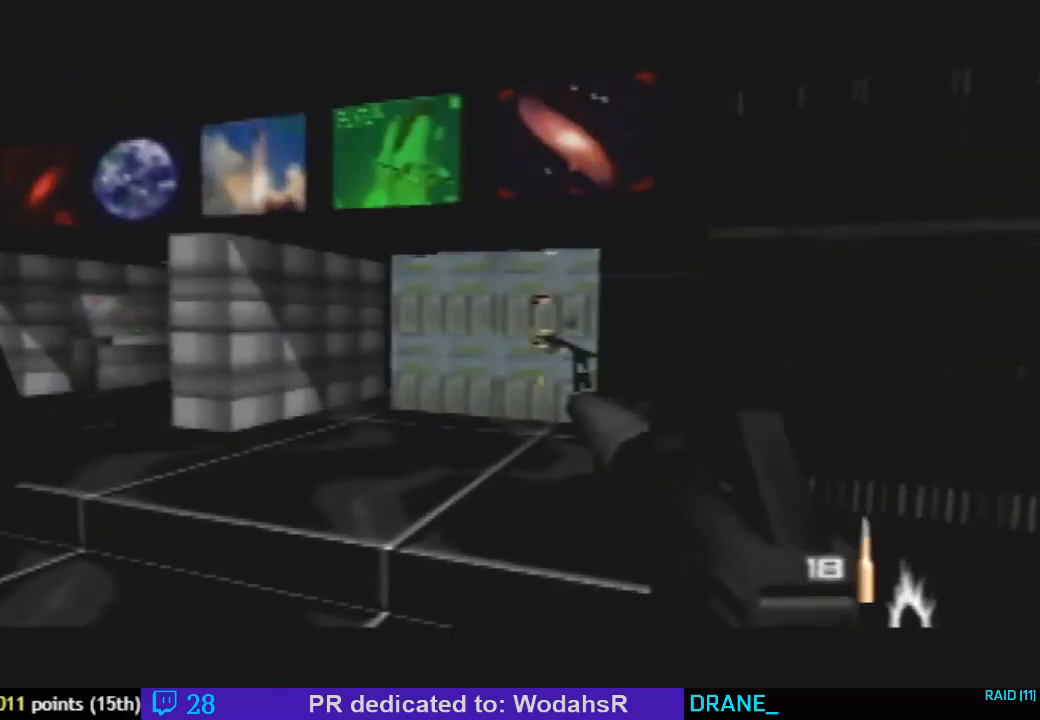
{"buttons": [], "left_stick": "center", "events": [[33, "START", "down"], [267, "START", "up"]]}
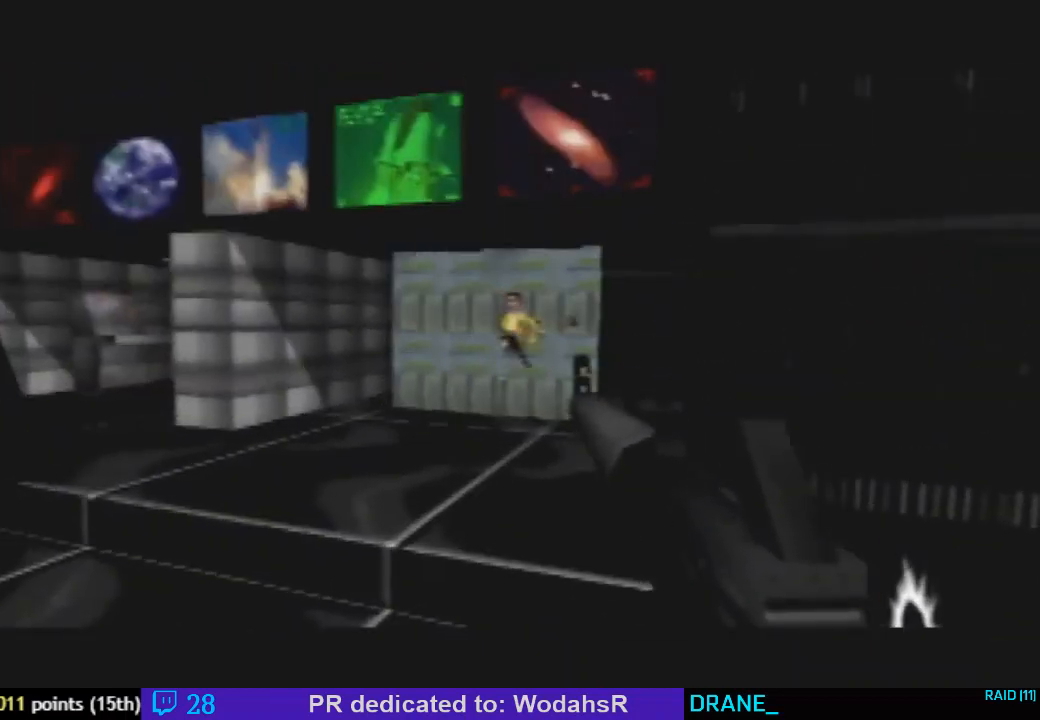
{"buttons": ["START"], "left_stick": "center", "events": [[33, "START", "down"], [200, "START", "up"], [433, "START", "down"]]}
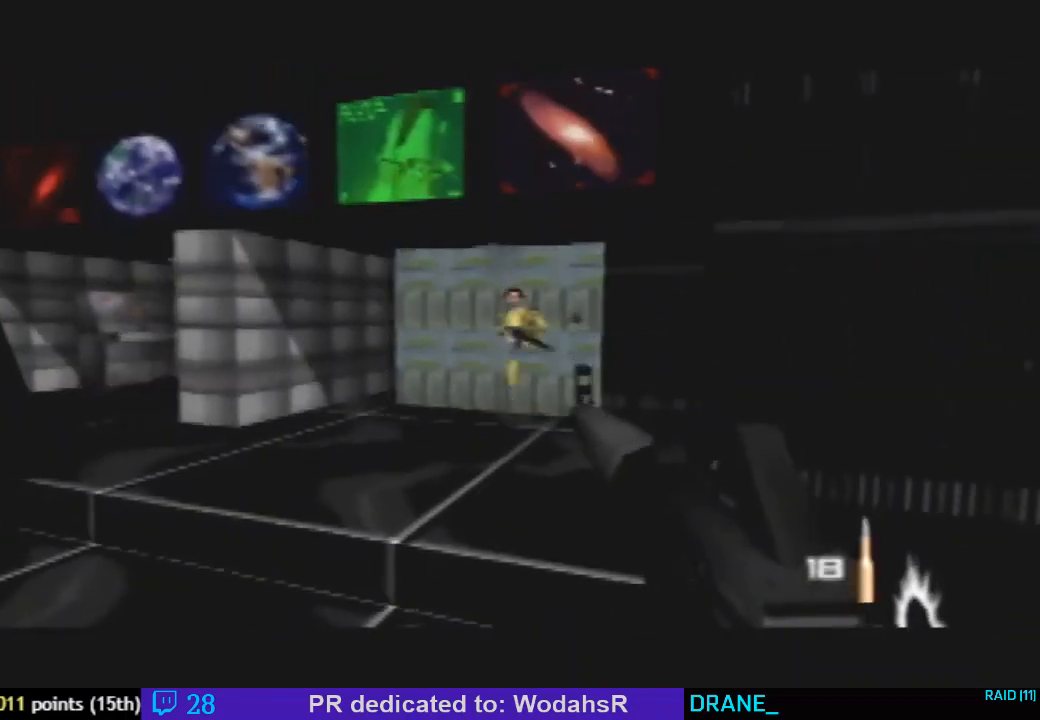
{"buttons": ["START"], "left_stick": "center", "events": [[167, "START", "up"], [400, "START", "down"]]}
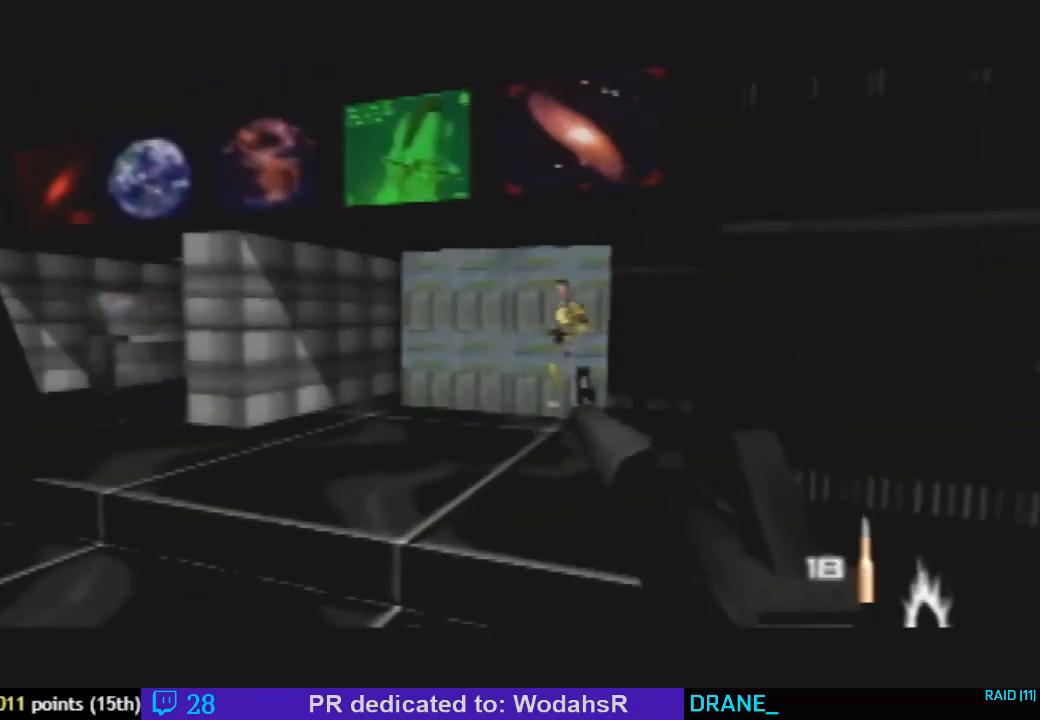
{"buttons": ["START"], "left_stick": "center", "events": [[33, "START", "up"], [300, "START", "down"]]}
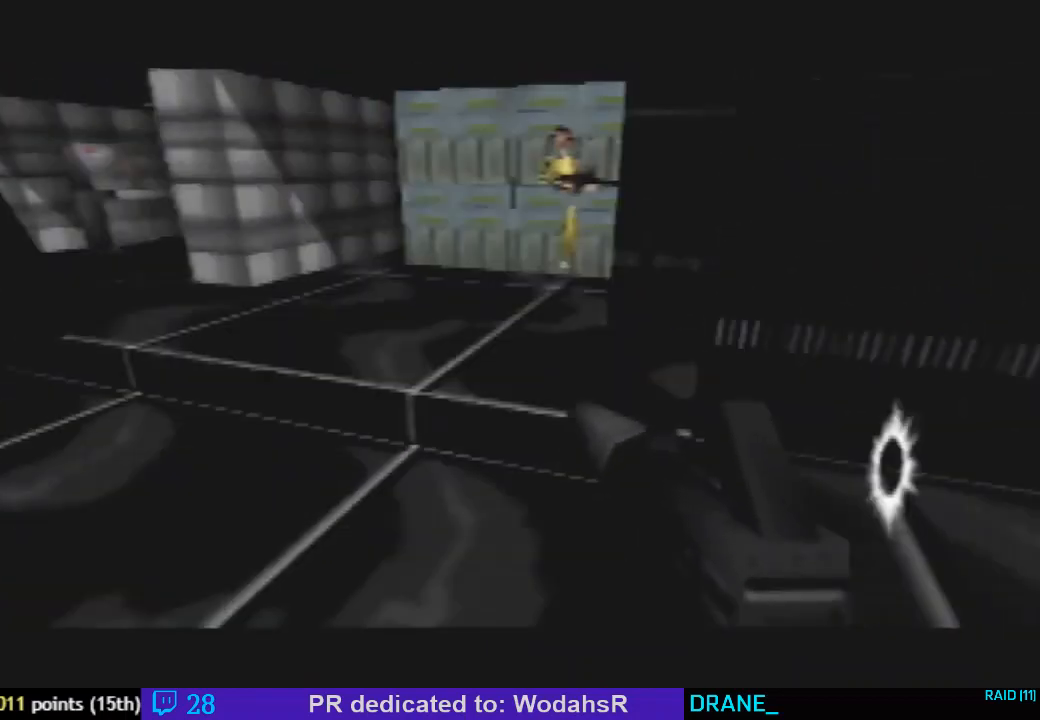
{"buttons": [], "left_stick": "center", "events": [[33, "START", "up"], [267, "START", "down"], [433, "START", "up"]]}
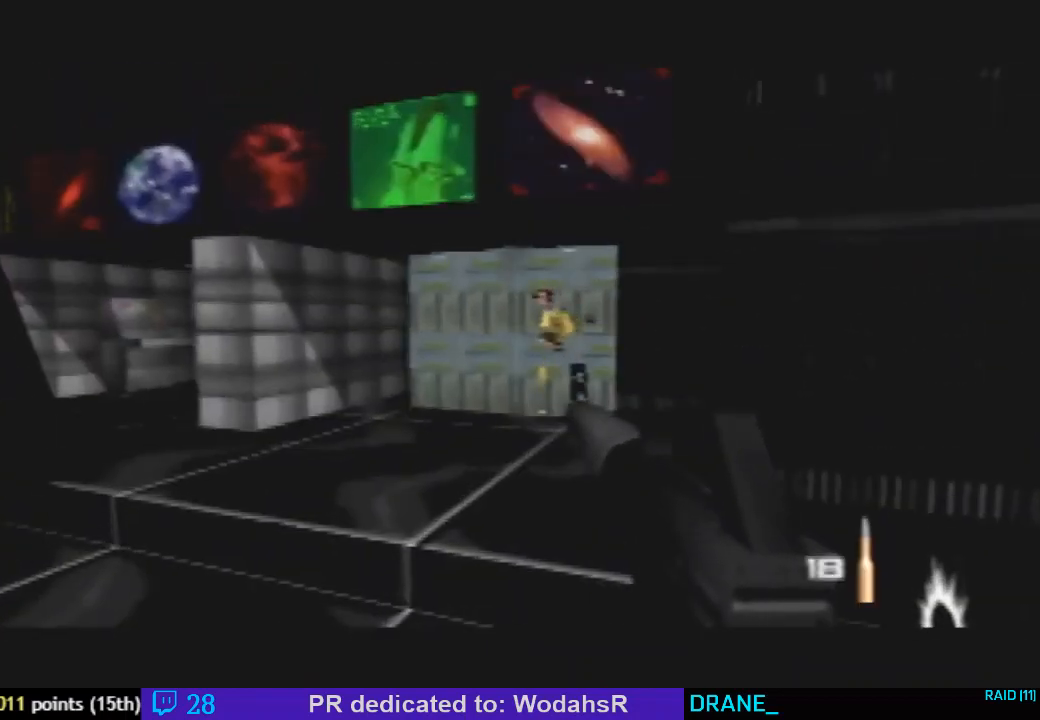
{"buttons": [], "left_stick": "center", "events": [[167, "START", "down"], [433, "START", "up"]]}
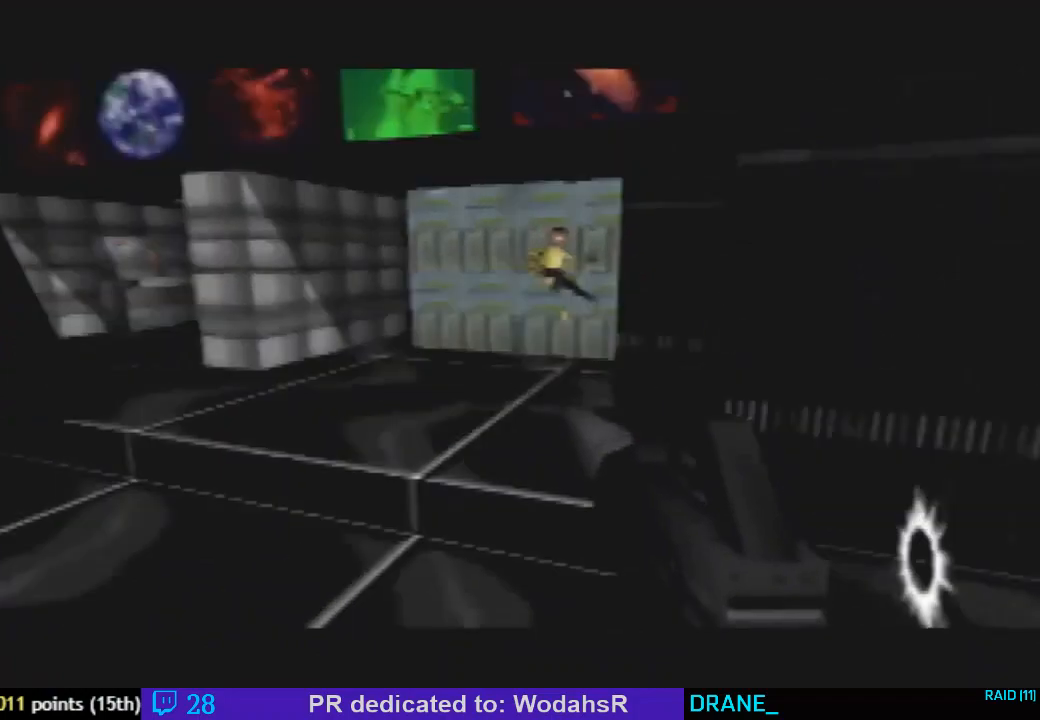
{"buttons": ["C_LEFT", "C_UP"], "left_stick": "center", "events": [[167, "C_LEFT", "down"], [167, "C_UP", "down"], [200, "left_stick", "up"], [267, "left_stick", "up-right"], [400, "left_stick", "center"]]}
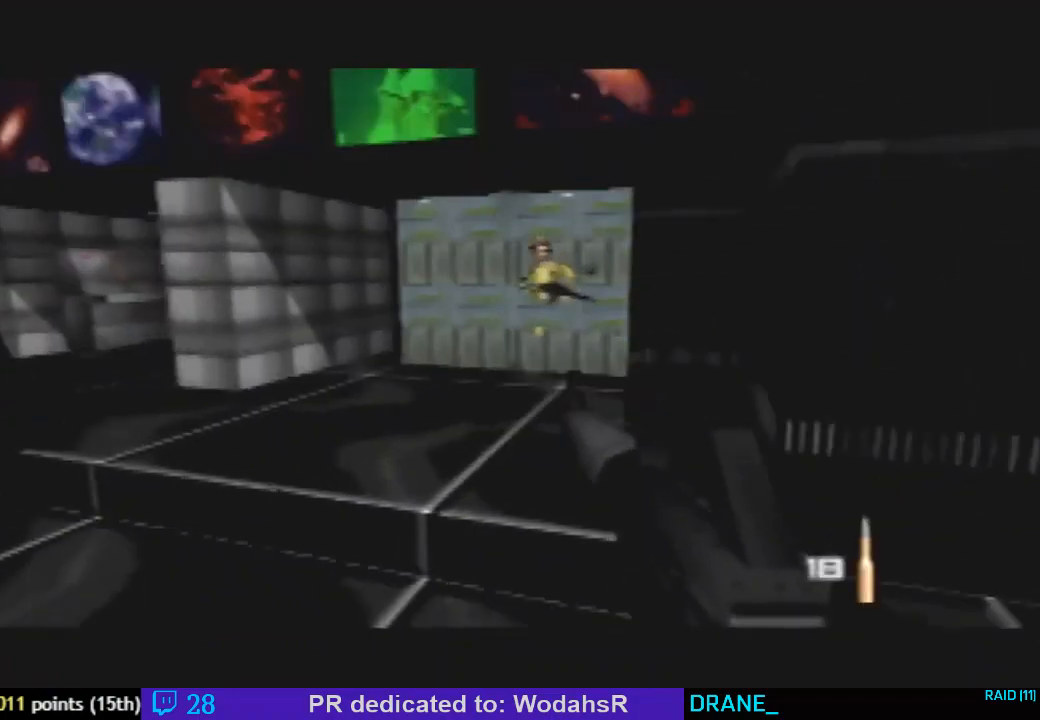
{"buttons": ["C_LEFT", "C_UP"], "left_stick": "center", "events": [[133, "left_stick", "right"], [300, "left_stick", "center"]]}
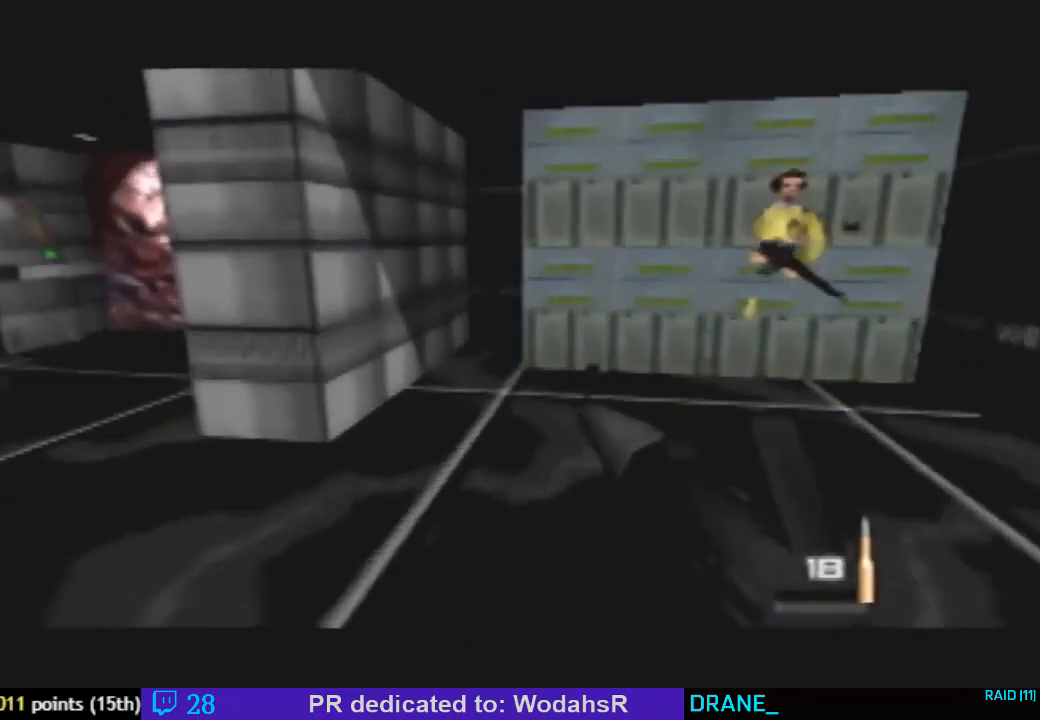
{"buttons": ["C_RIGHT", "C_UP"], "left_stick": "down-right", "events": [[33, "left_stick", "right"], [133, "left_stick", "down-right"], [333, "C_LEFT", "up"], [500, "C_RIGHT", "down"]]}
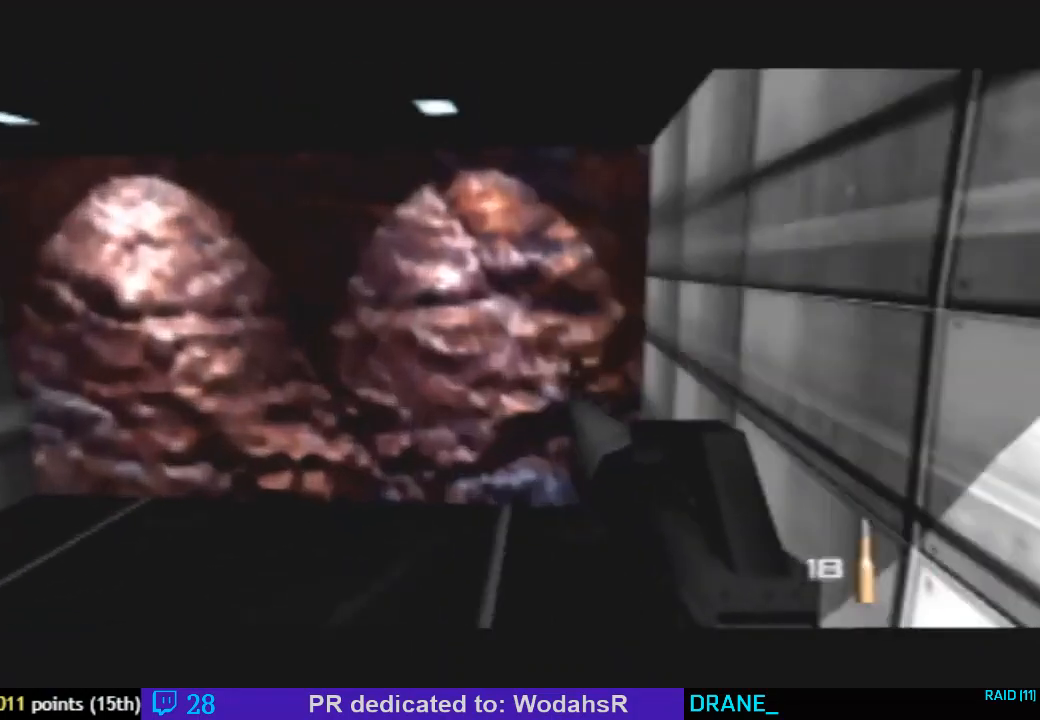
{"buttons": ["START", "C_UP"], "left_stick": "center", "events": [[100, "left_stick", "center"], [333, "C_RIGHT", "up"], [467, "START", "down"]]}
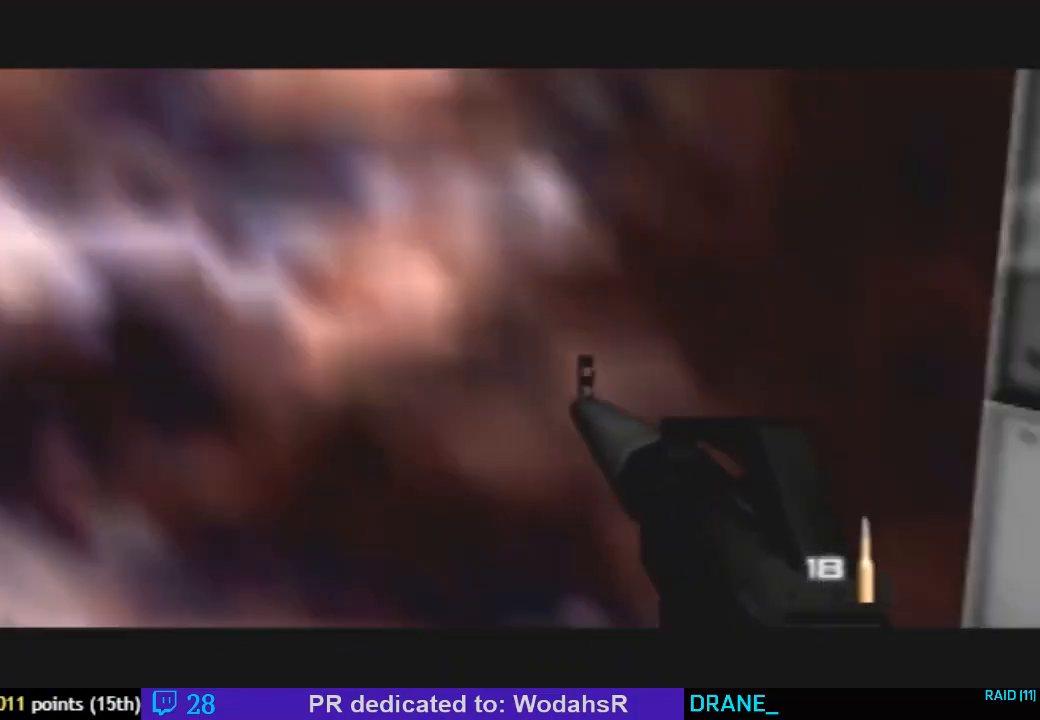
{"buttons": ["C_UP"], "left_stick": "center", "events": [[67, "START", "up"], [233, "START", "down"], [400, "START", "up"]]}
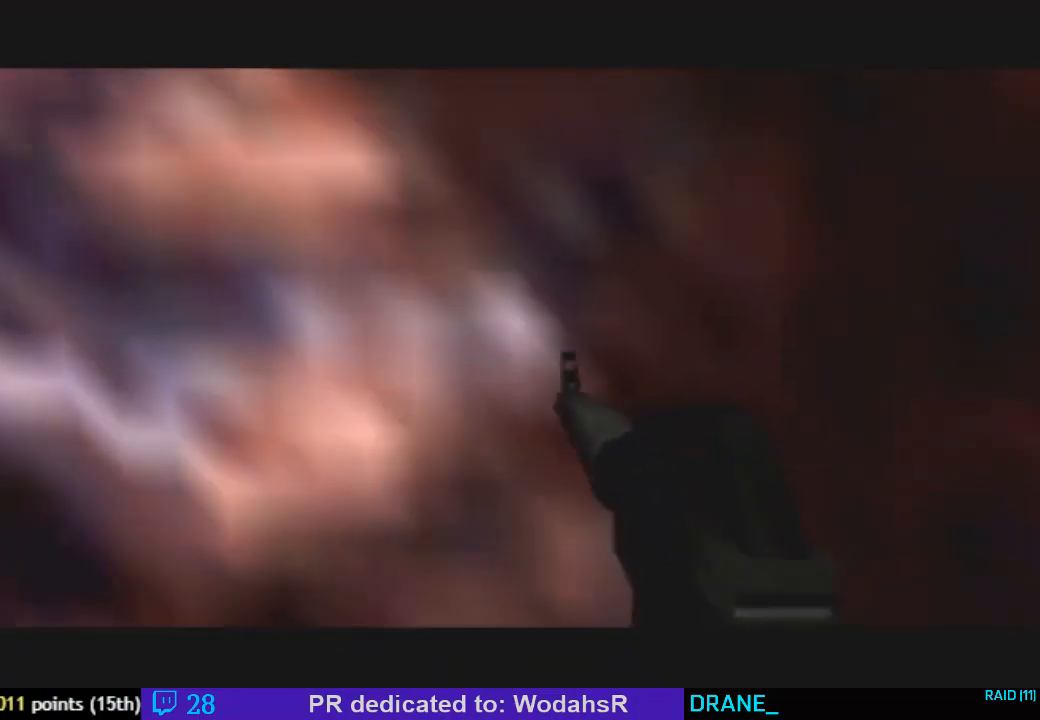
{"buttons": [], "left_stick": "center", "events": [[67, "START", "down"], [233, "C_UP", "up"], [233, "START", "up"]]}
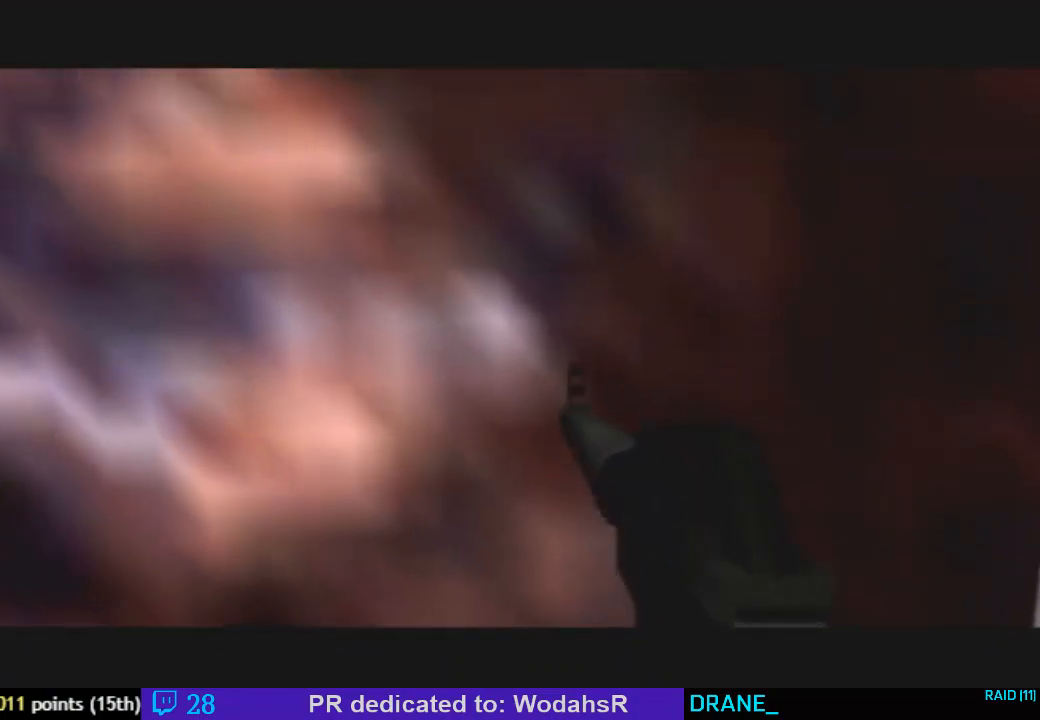
{"buttons": [], "left_stick": "center", "events": []}
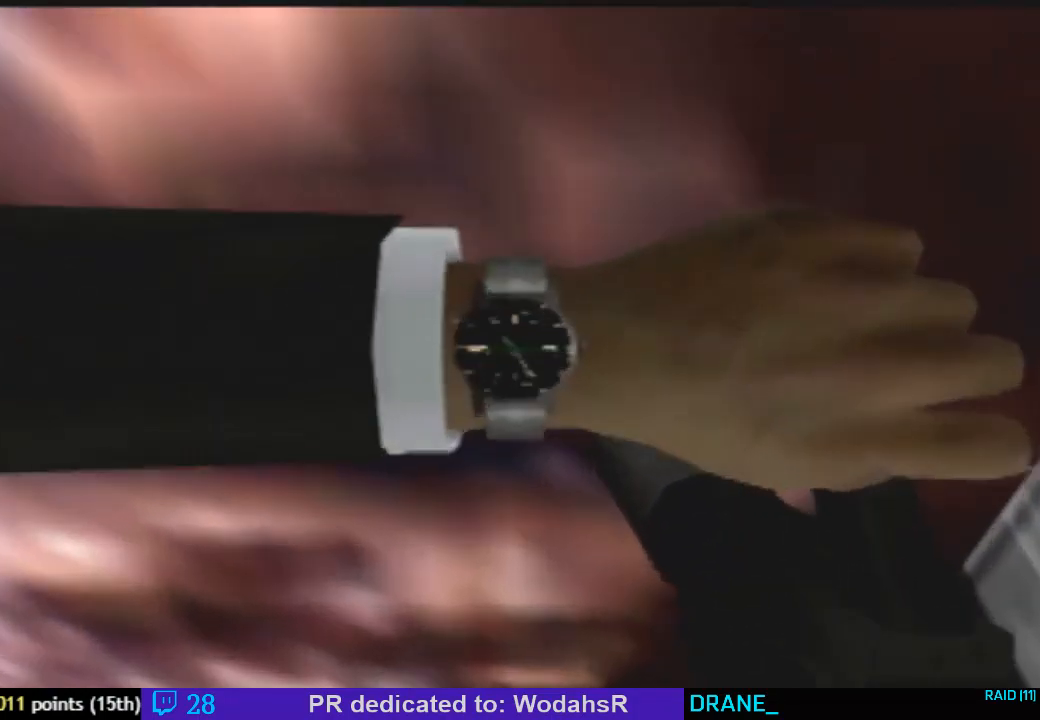
{"buttons": [], "left_stick": "center", "events": []}
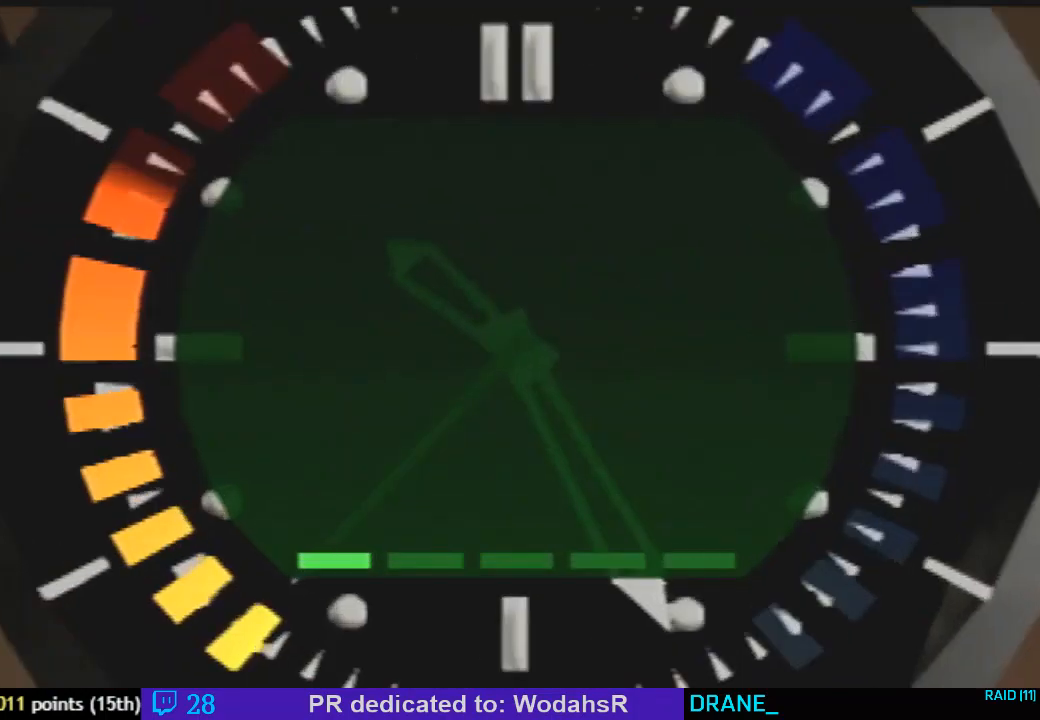
{"buttons": [], "left_stick": "down", "events": [[167, "left_stick", "right"], [300, "left_stick", "center"], [400, "left_stick", "down"]]}